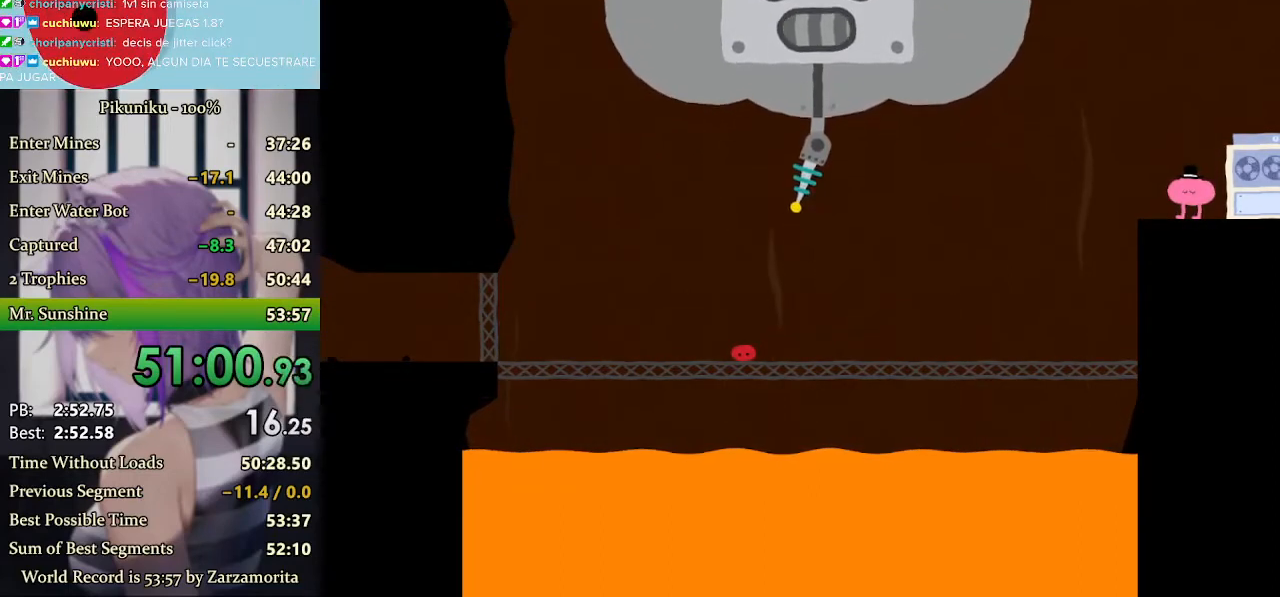
Gameplay with keyboard; each line is a JSON object with the keys held at the frame after it. "events" lists presses ("down") and releases ("up") of "down", "h", "i", "left", "return", "right", "up", "x" and "z" between this image and that frame as [ms after this image, input, new state], when the widget could be followed in between. No other keys are recorded. Mouse input is not recorded. Not read: c.
{"keys": ["right", "x"], "events": [[133, "return", "up"], [500, "right", "down"]]}
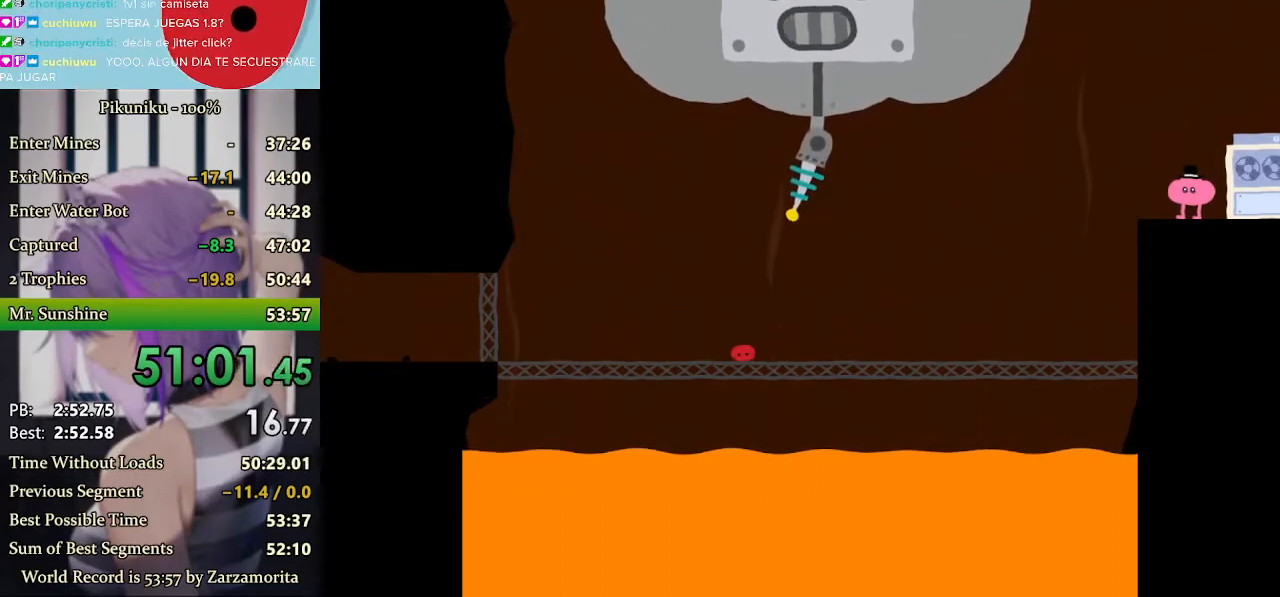
{"keys": ["right", "x"], "events": []}
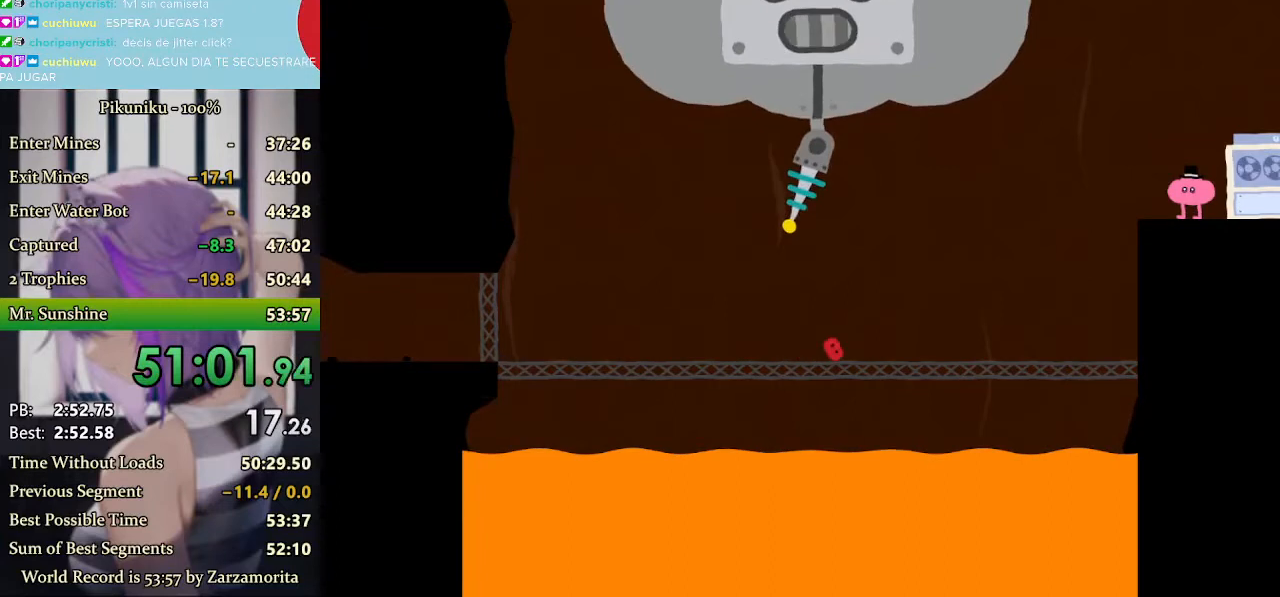
{"keys": ["right", "x"], "events": []}
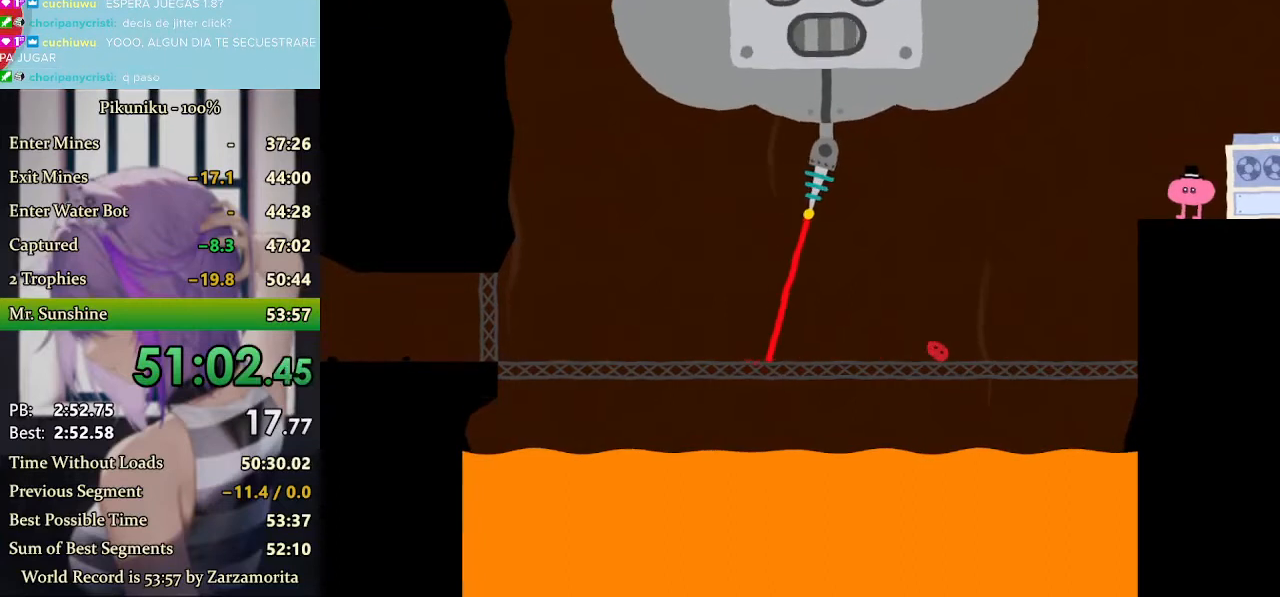
{"keys": ["right"], "events": [[267, "x", "up"]]}
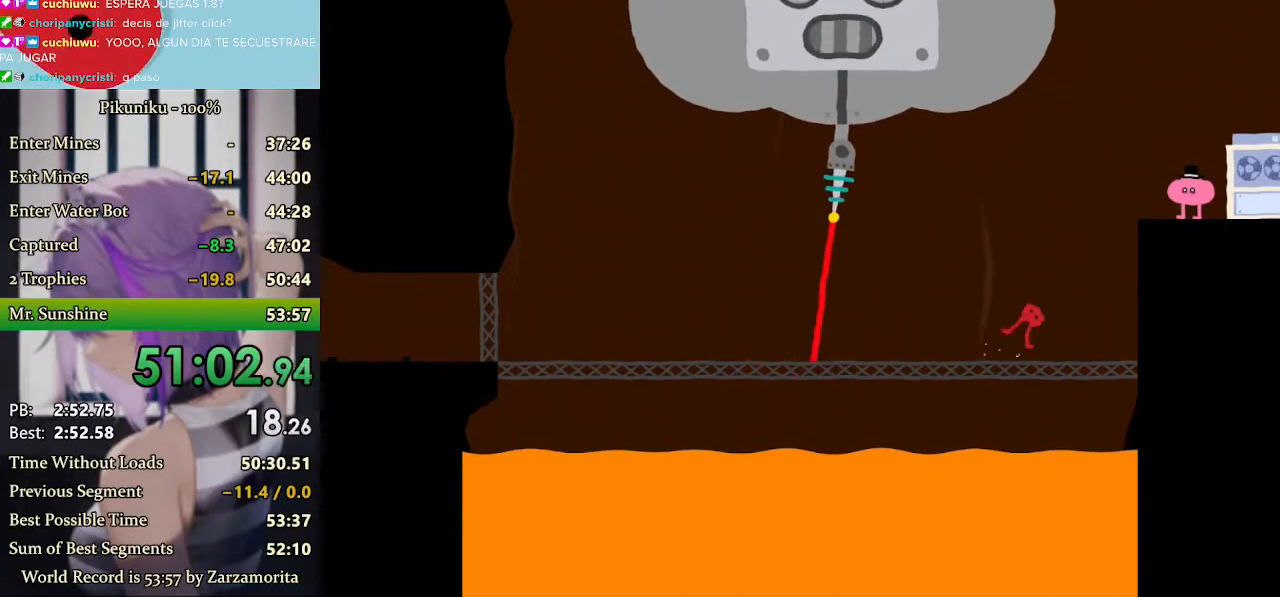
{"keys": ["right"], "events": [[67, "return", "down"], [200, "return", "up"]]}
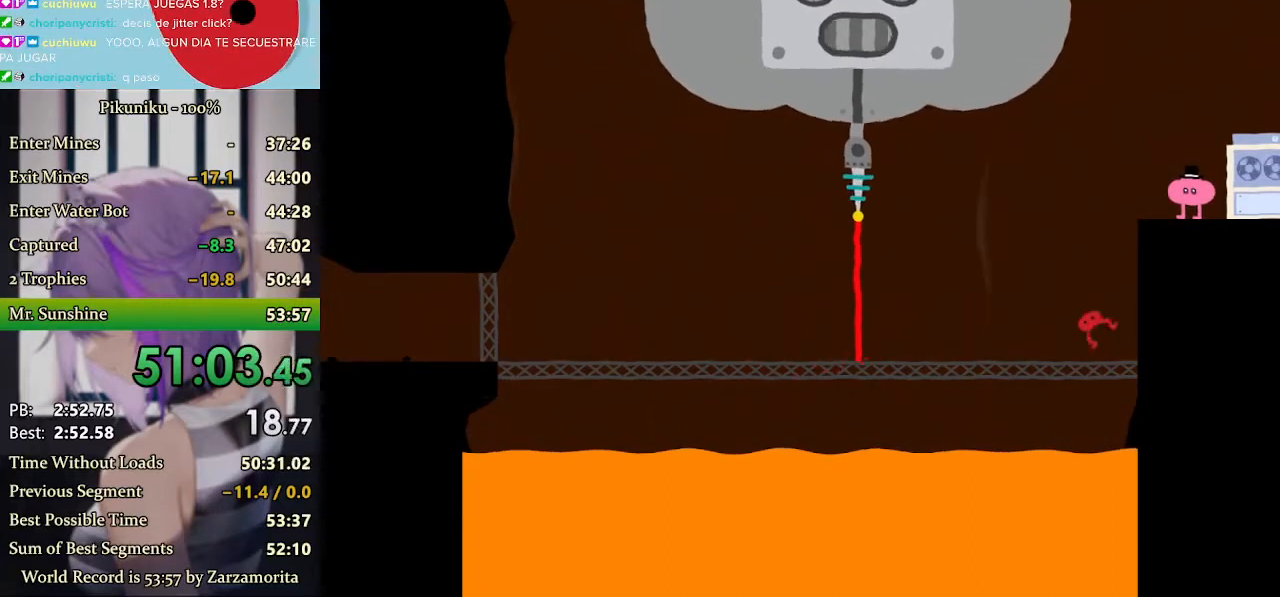
{"keys": ["right"], "events": []}
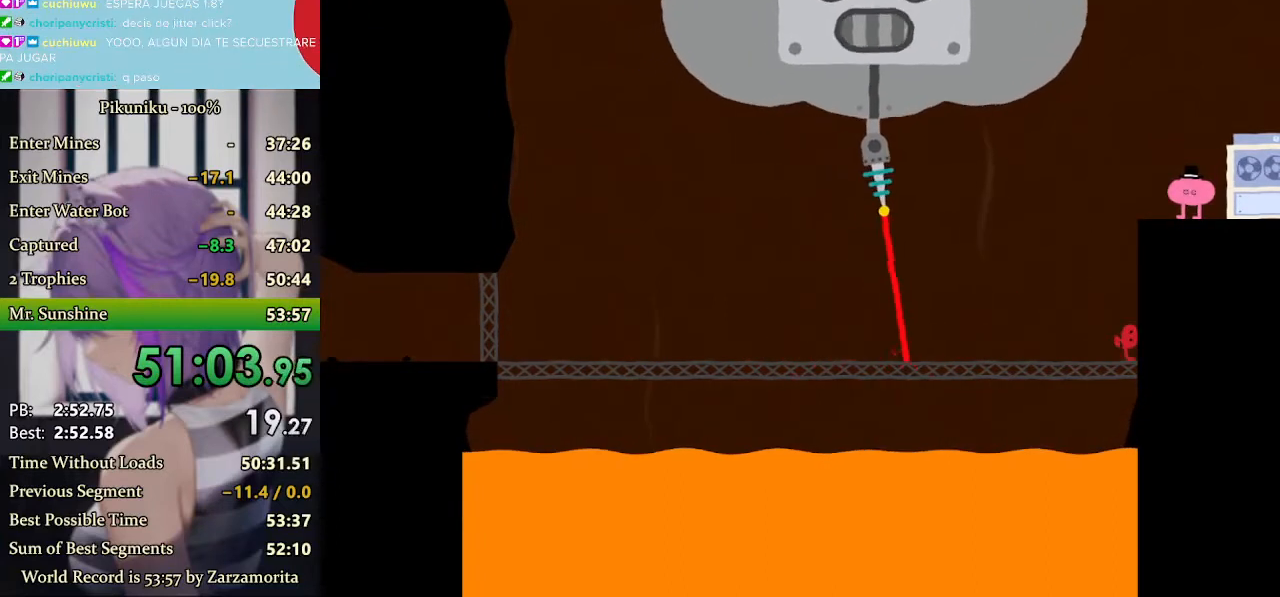
{"keys": ["right"], "events": []}
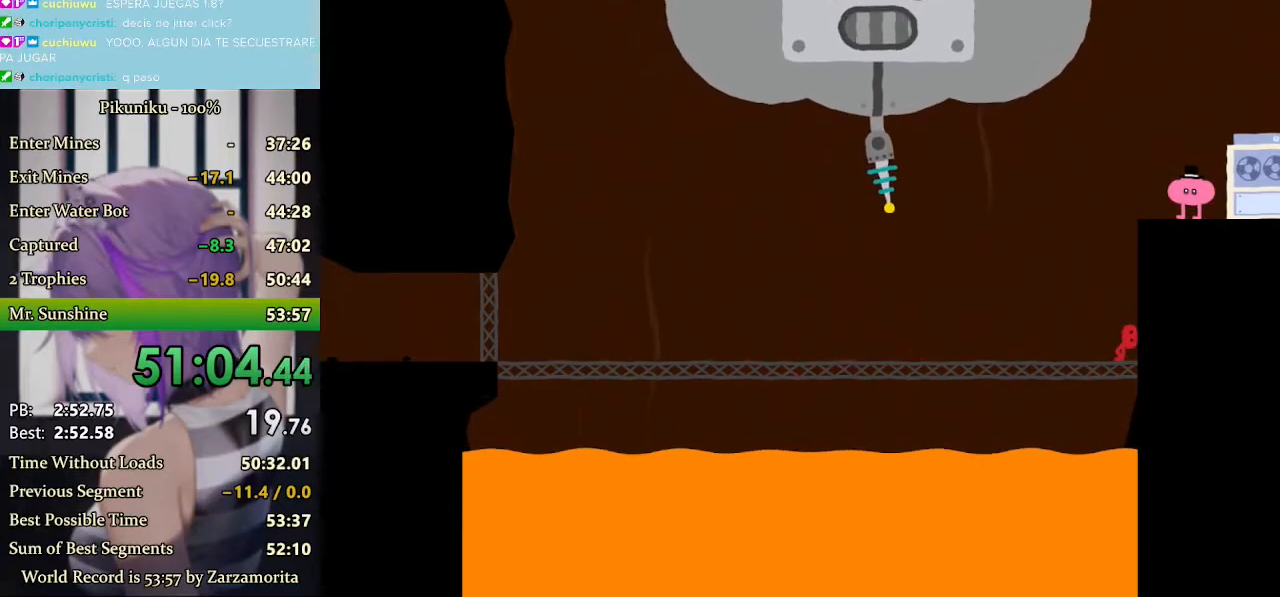
{"keys": ["right"], "events": []}
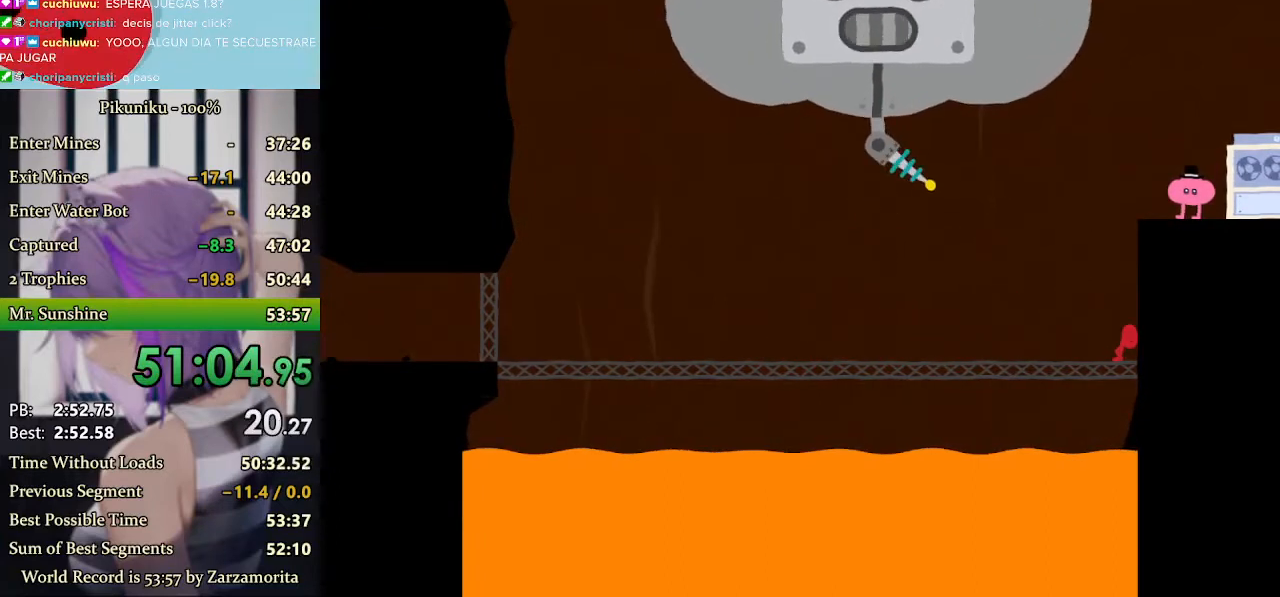
{"keys": ["right"], "events": [[167, "return", "down"], [233, "return", "up"]]}
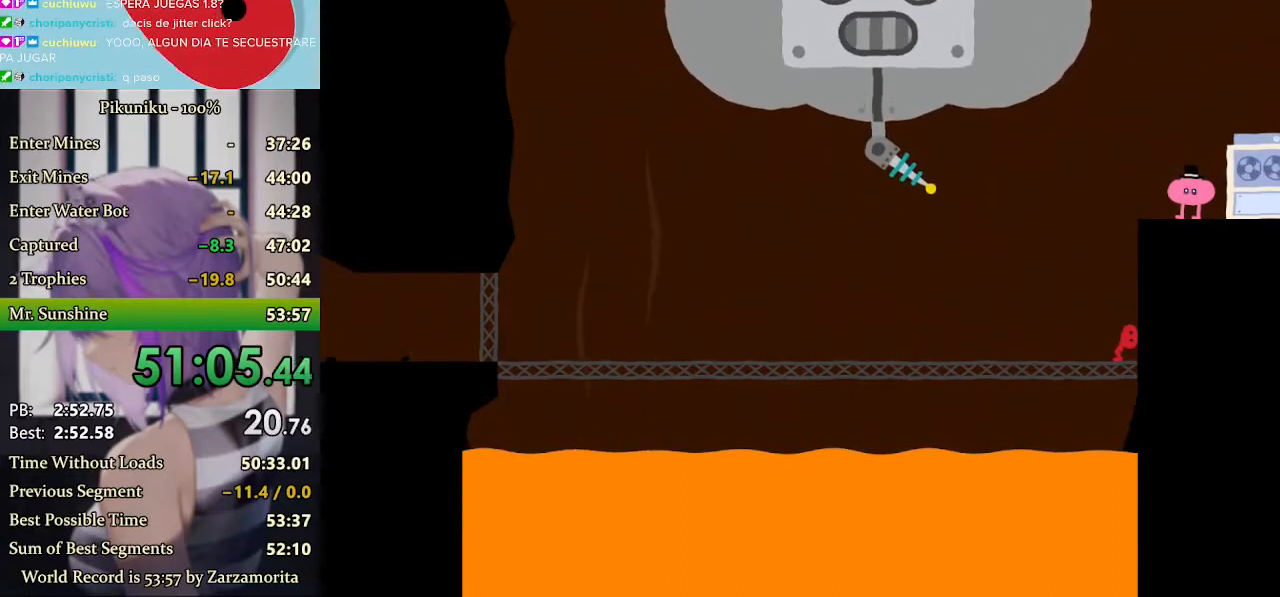
{"keys": ["right"], "events": []}
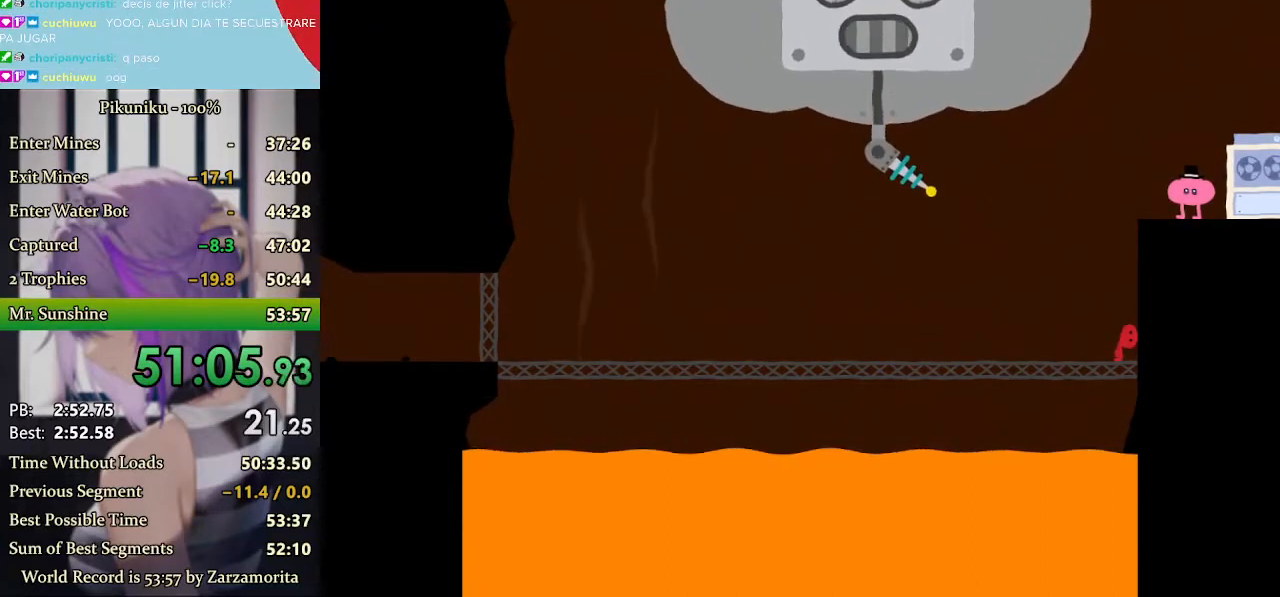
{"keys": ["right", "up"], "events": [[367, "up", "down"]]}
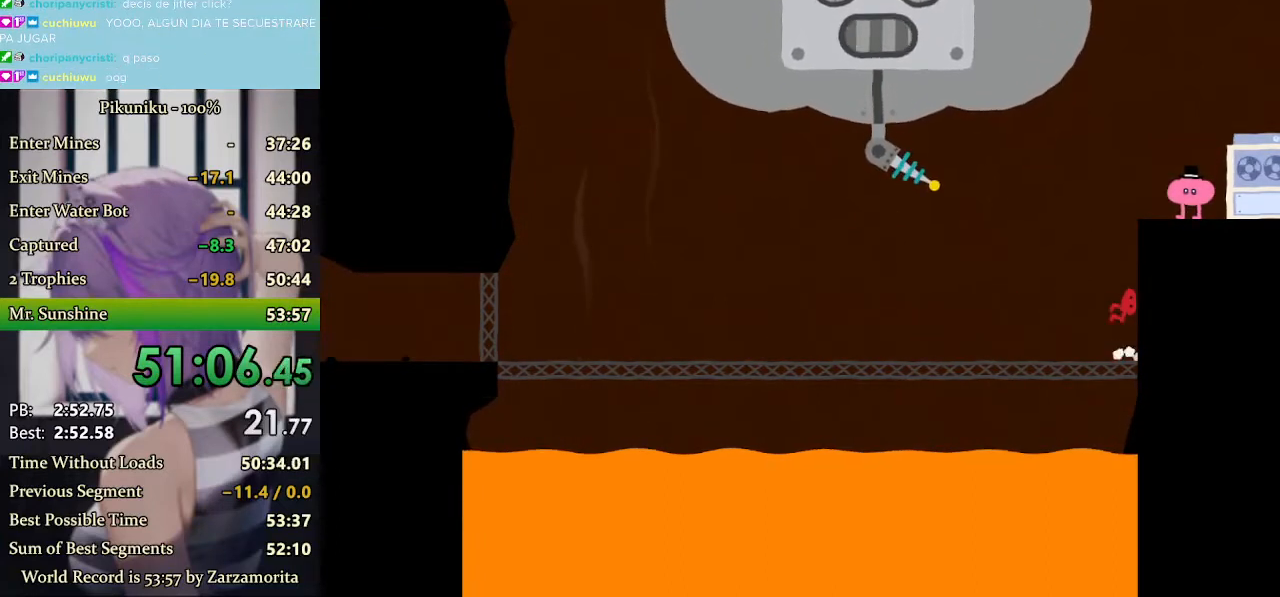
{"keys": ["left", "x"], "events": [[100, "left", "down"], [133, "right", "up"], [133, "up", "up"], [200, "x", "down"]]}
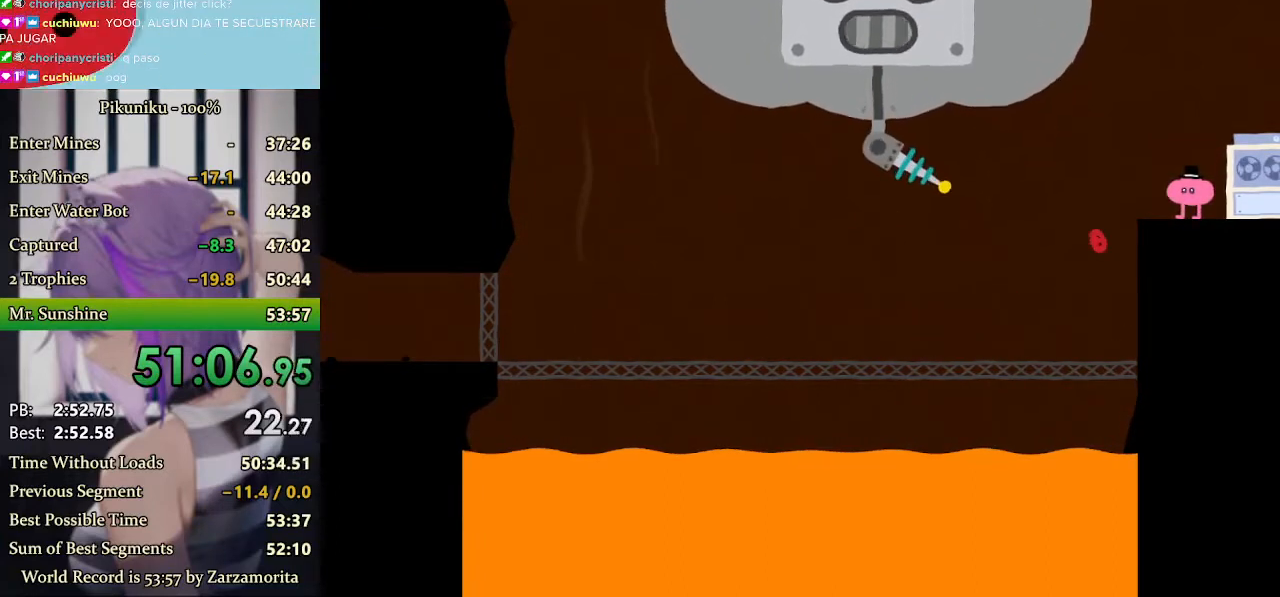
{"keys": ["left", "x"], "events": [[233, "return", "down"], [333, "return", "up"]]}
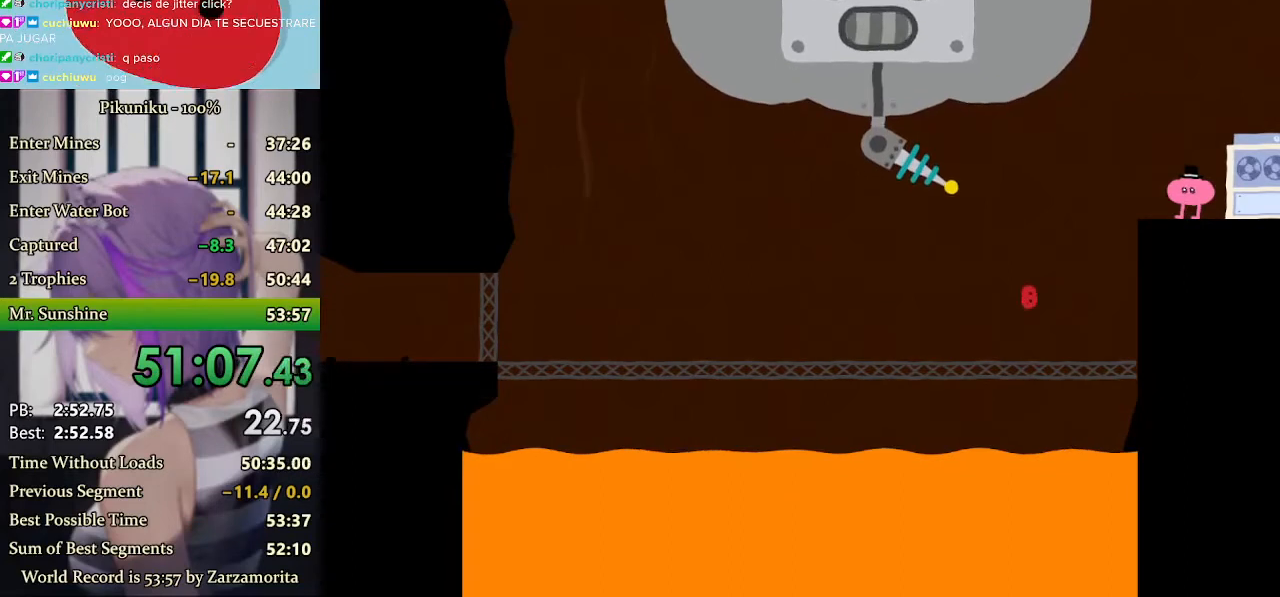
{"keys": ["left", "x"], "events": []}
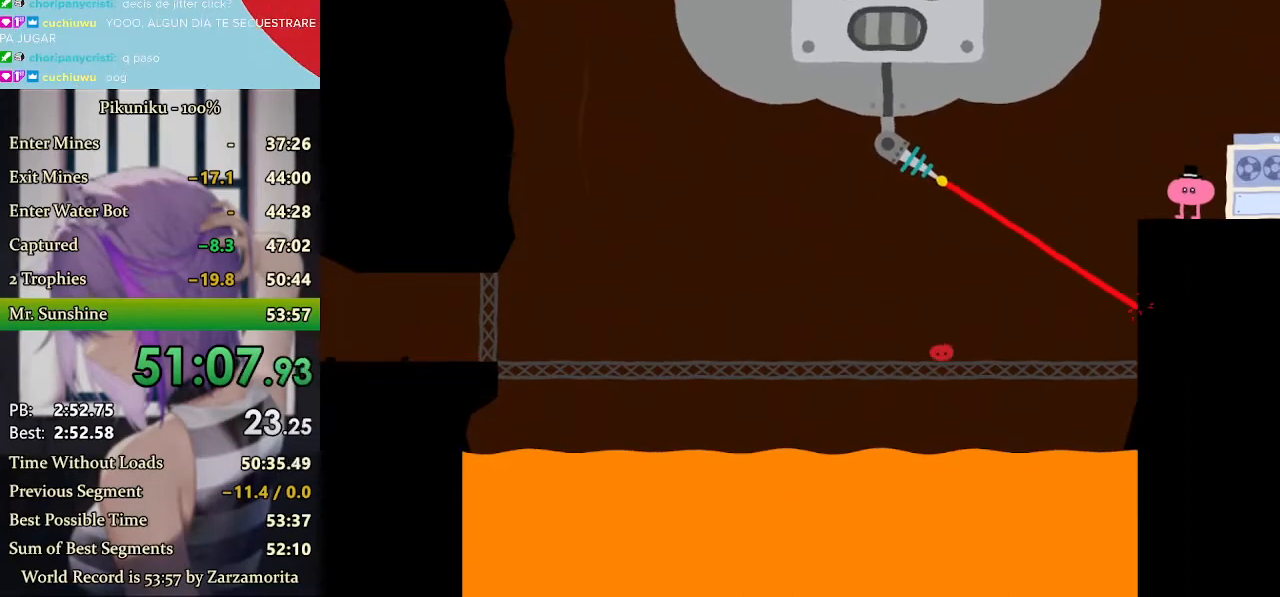
{"keys": ["left", "x"], "events": []}
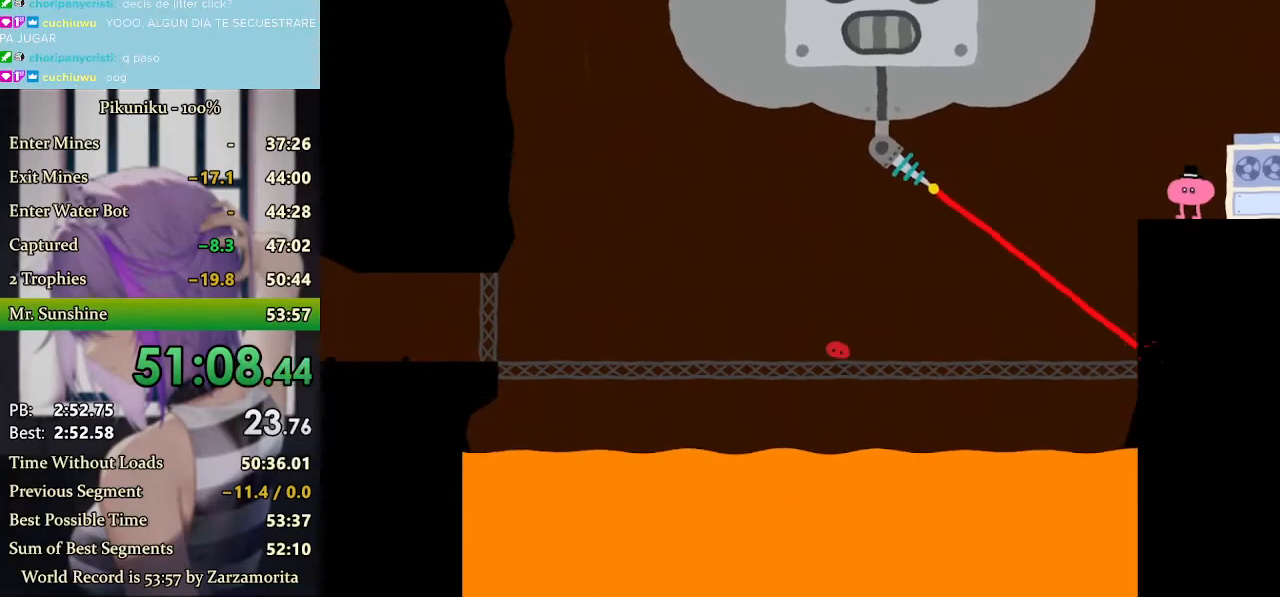
{"keys": ["left", "x"], "events": []}
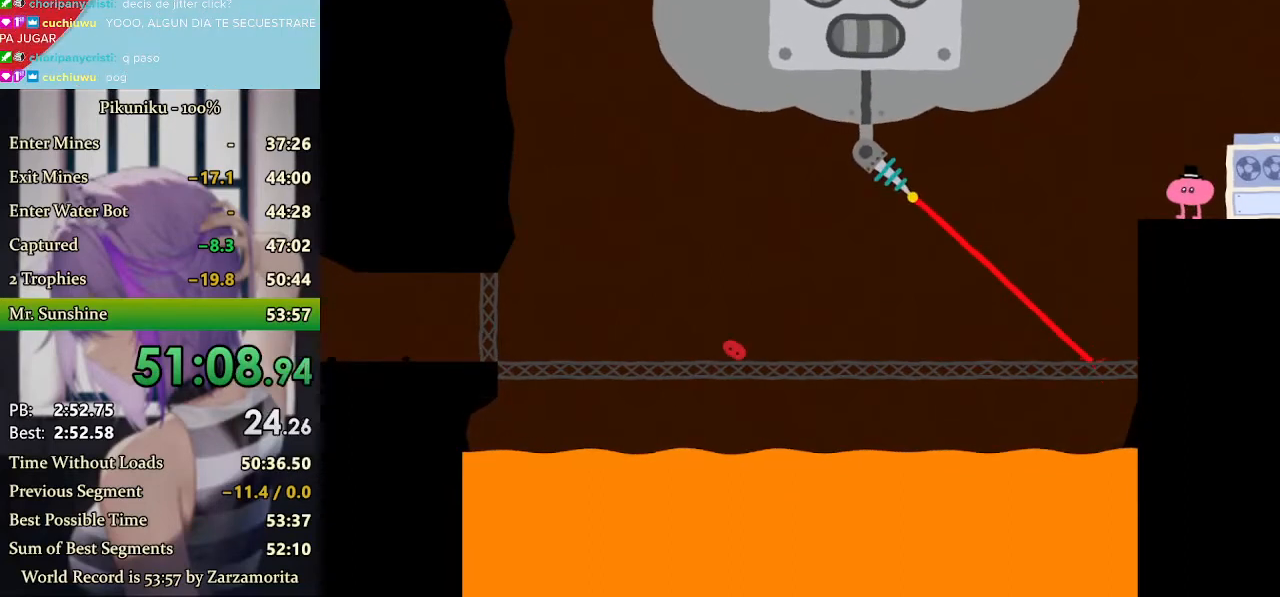
{"keys": ["left"], "events": [[300, "return", "down"], [400, "return", "up"], [433, "x", "up"]]}
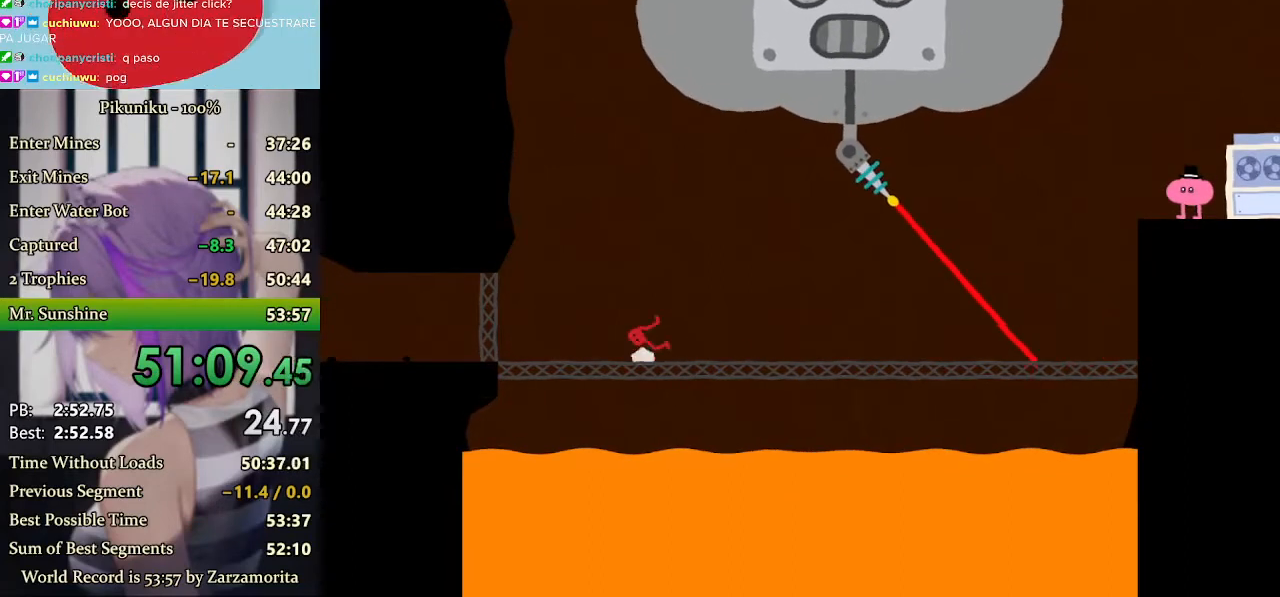
{"keys": ["left"], "events": []}
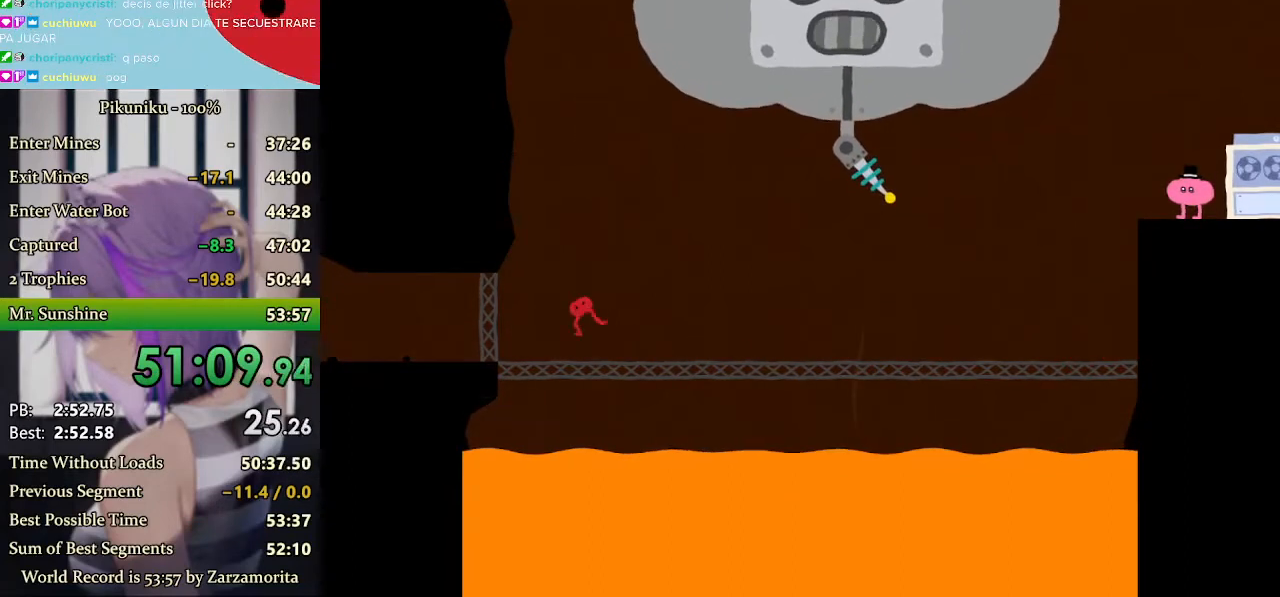
{"keys": [], "events": [[367, "left", "up"]]}
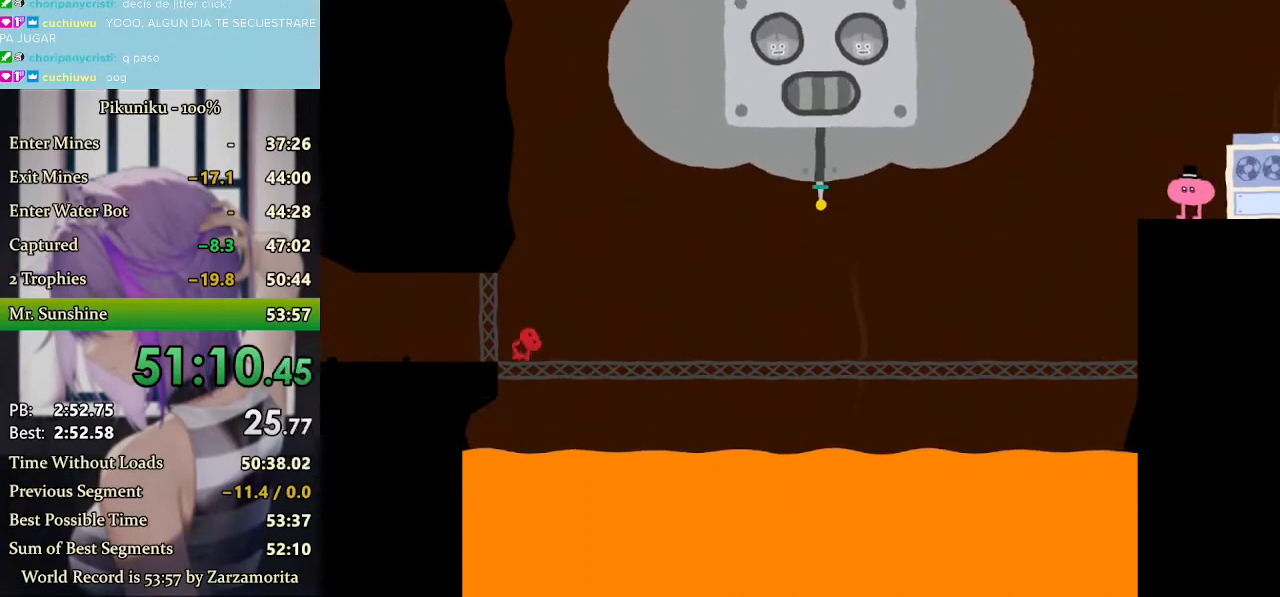
{"keys": [], "events": []}
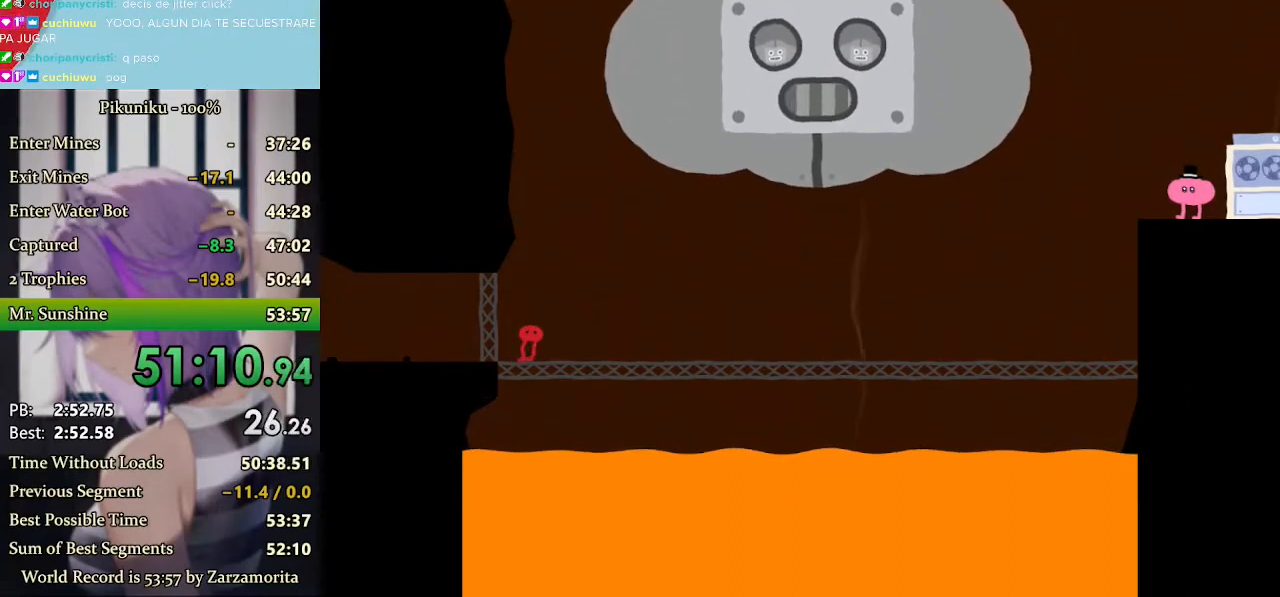
{"keys": [], "events": [[367, "return", "down"], [433, "return", "up"]]}
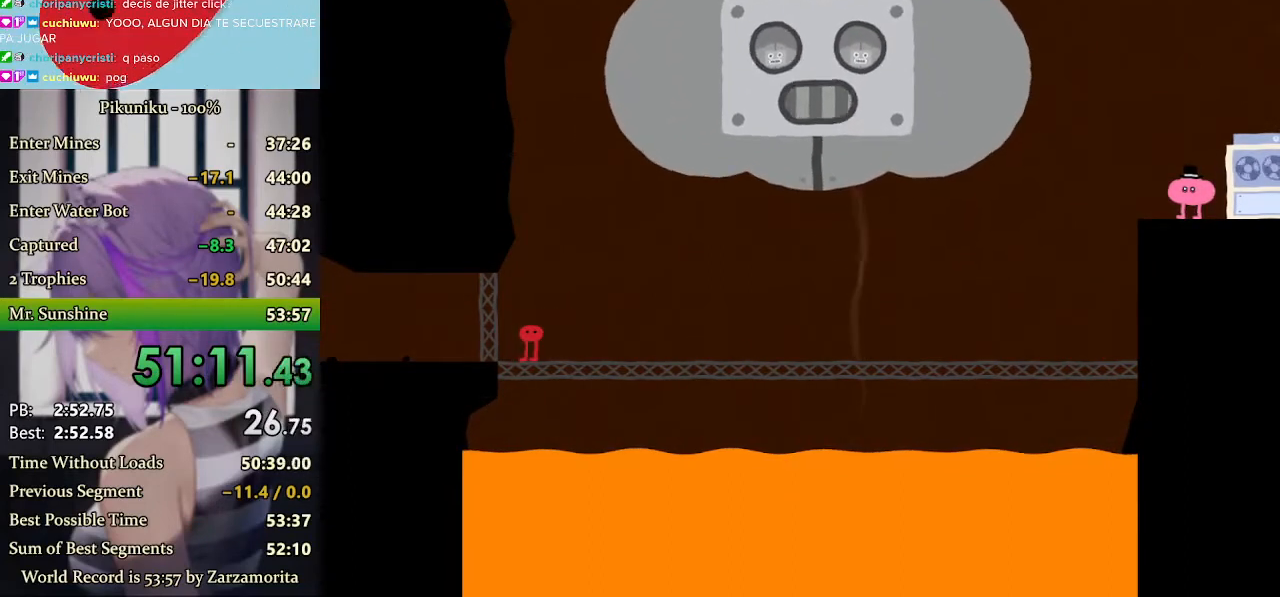
{"keys": ["right"], "events": [[300, "right", "down"]]}
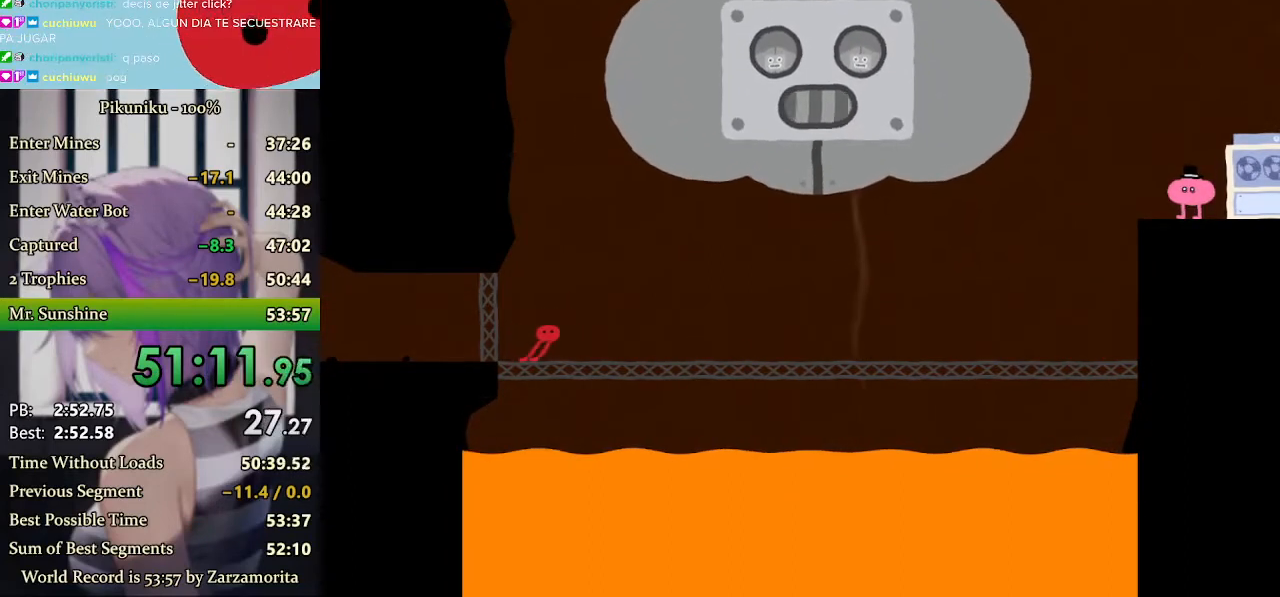
{"keys": ["right"], "events": []}
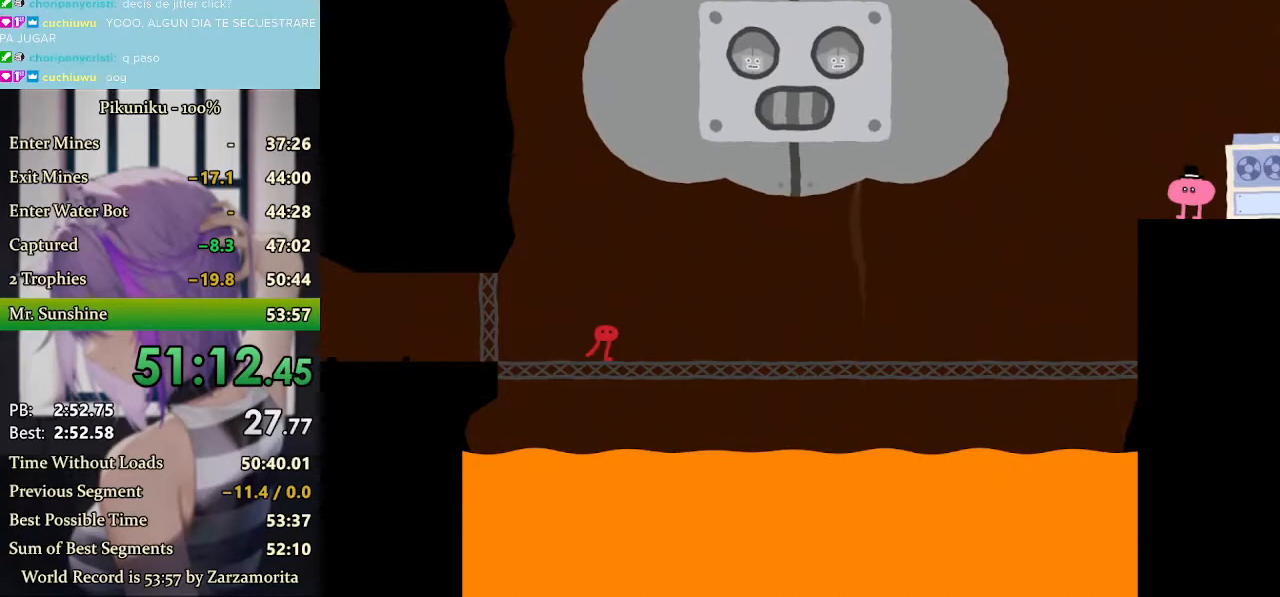
{"keys": ["right"], "events": []}
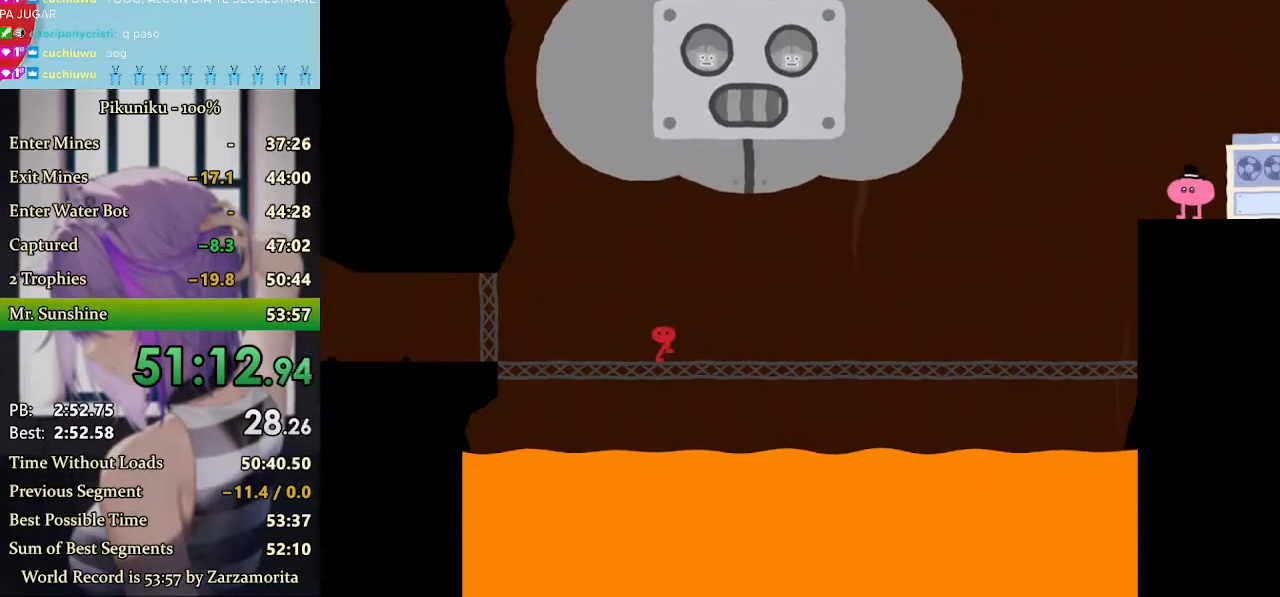
{"keys": ["right", "x"], "events": [[133, "x", "down"], [433, "return", "down"], [500, "return", "up"]]}
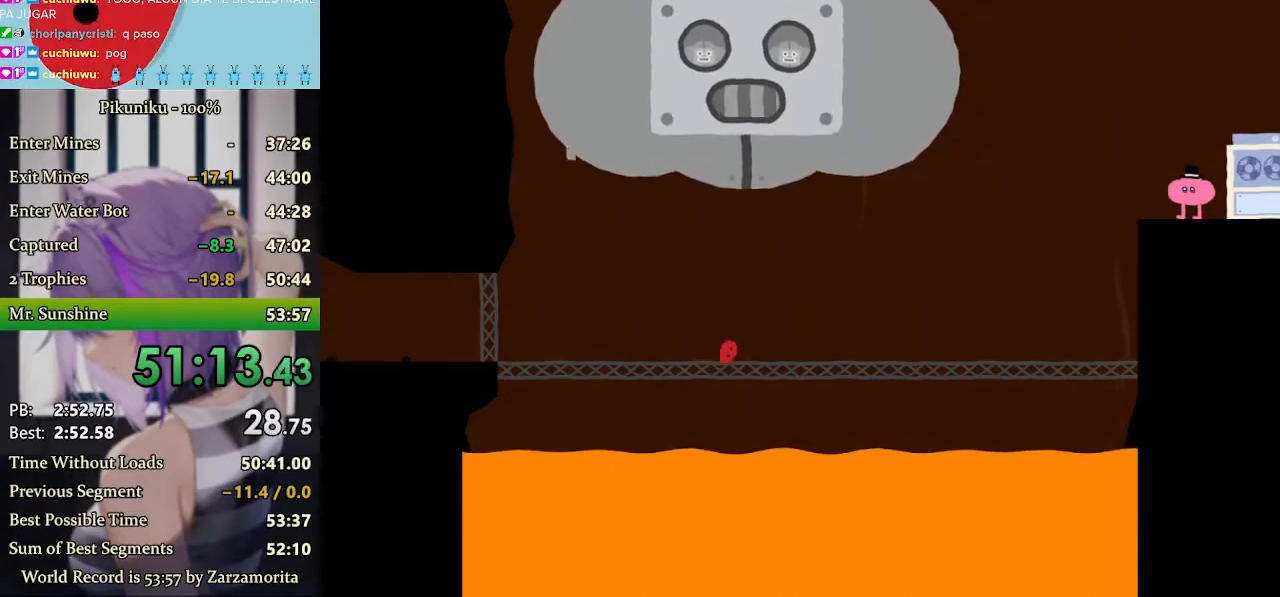
{"keys": ["right", "x"], "events": []}
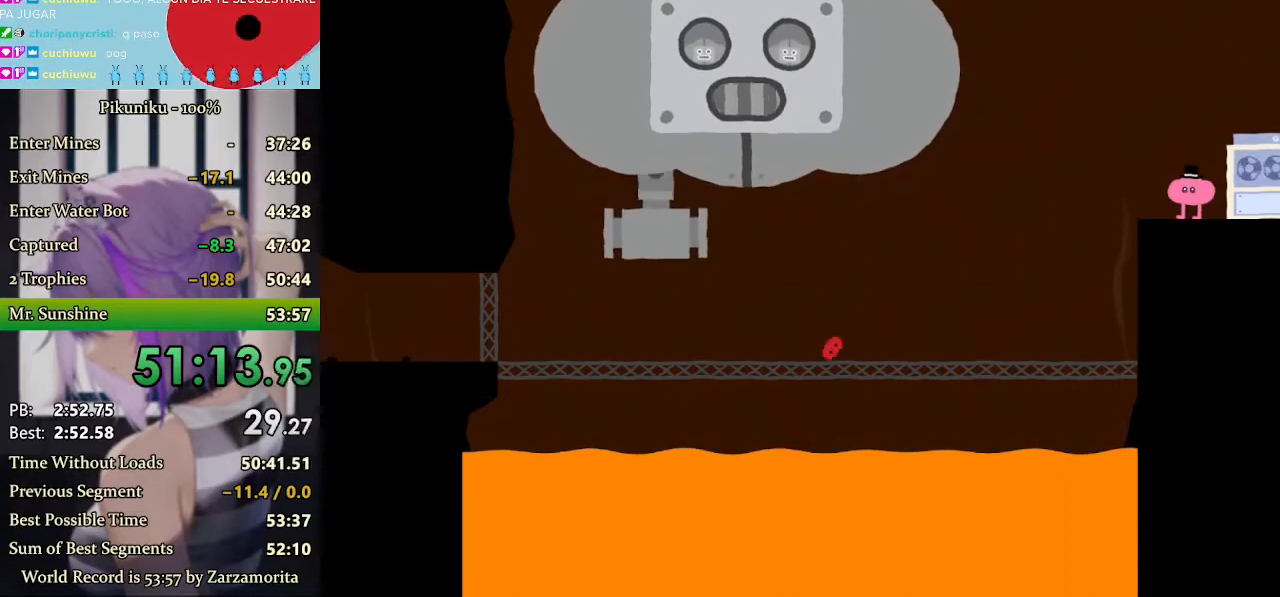
{"keys": ["right", "x"], "events": []}
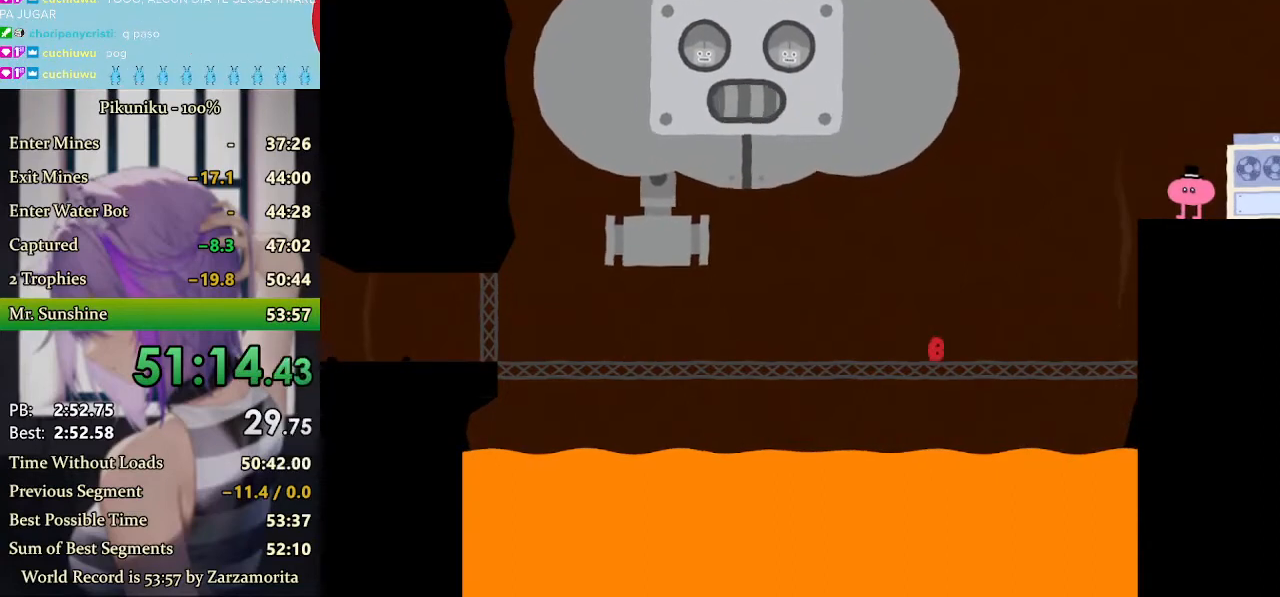
{"keys": ["right"], "events": [[200, "x", "up"]]}
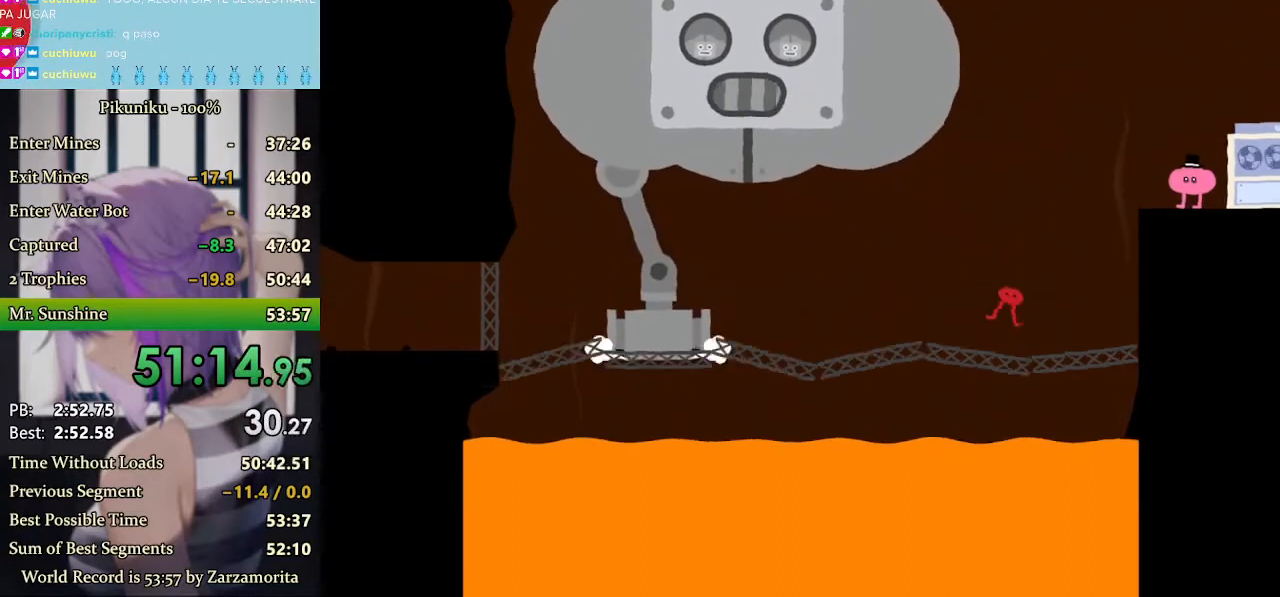
{"keys": ["return", "right"], "events": [[500, "return", "down"]]}
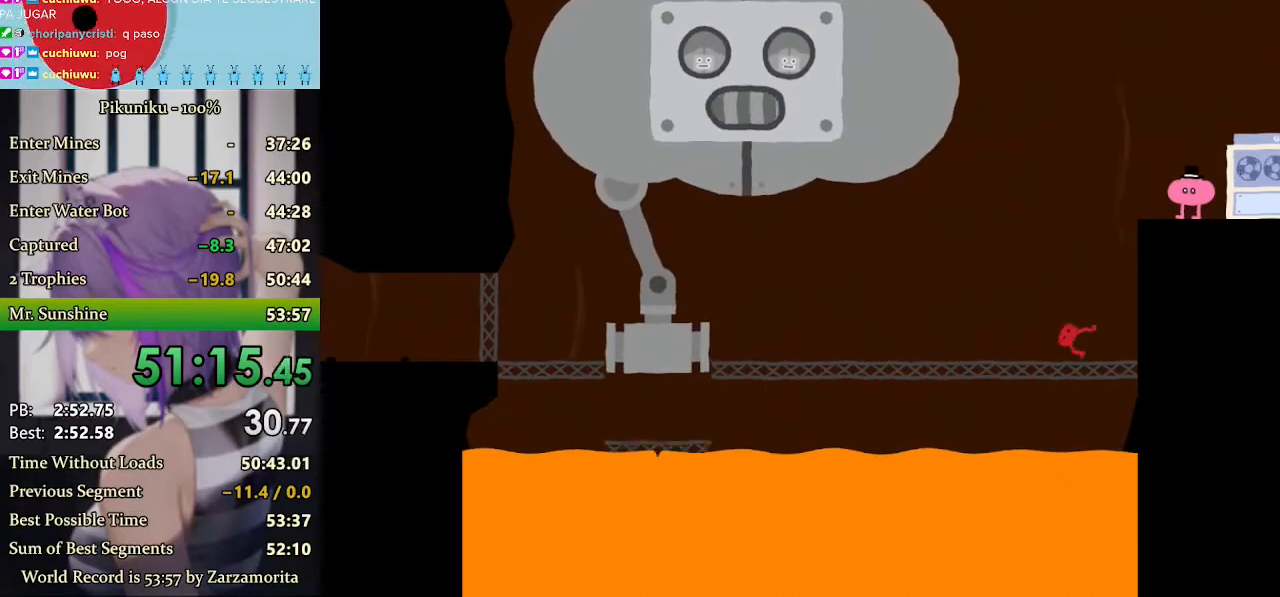
{"keys": ["right"], "events": [[100, "return", "up"]]}